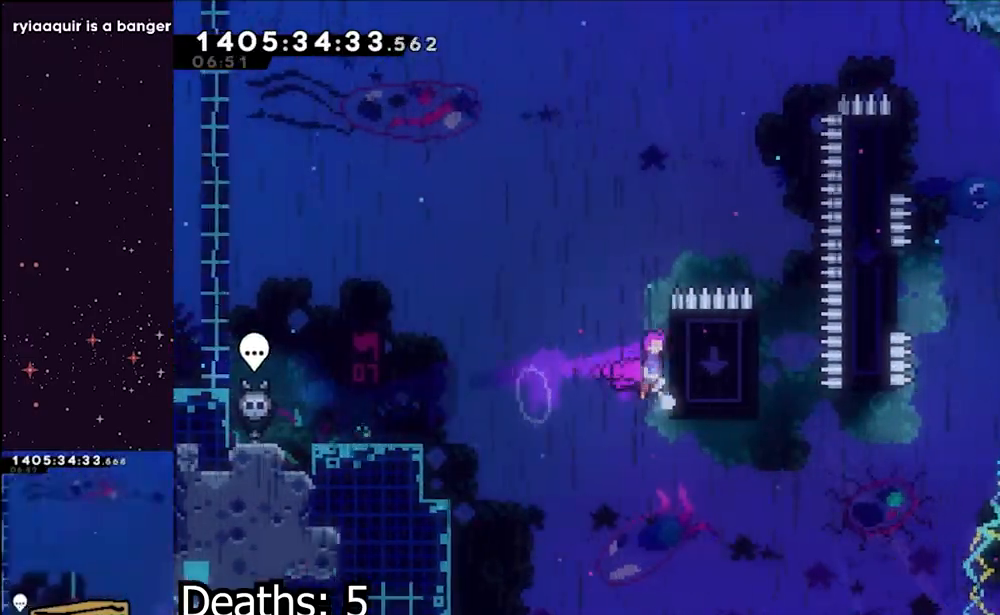
Gameplay with a controller (Nintendo layout); each line is a JSON object with the inputs held at the frame after it. "events" lists button and stick changes between this image and that frame as [ms after this image, input, new state], when the widget could be followed in between. Not read: HOME L2 L3 R2 R3.
{"buttons": ["B", "L1"], "left_stick": "right", "right_stick": "center", "events": [[17, "B", "down"], [217, "left_stick", "right"], [250, "L1", "down"], [300, "B", "up"], [417, "B", "down"]]}
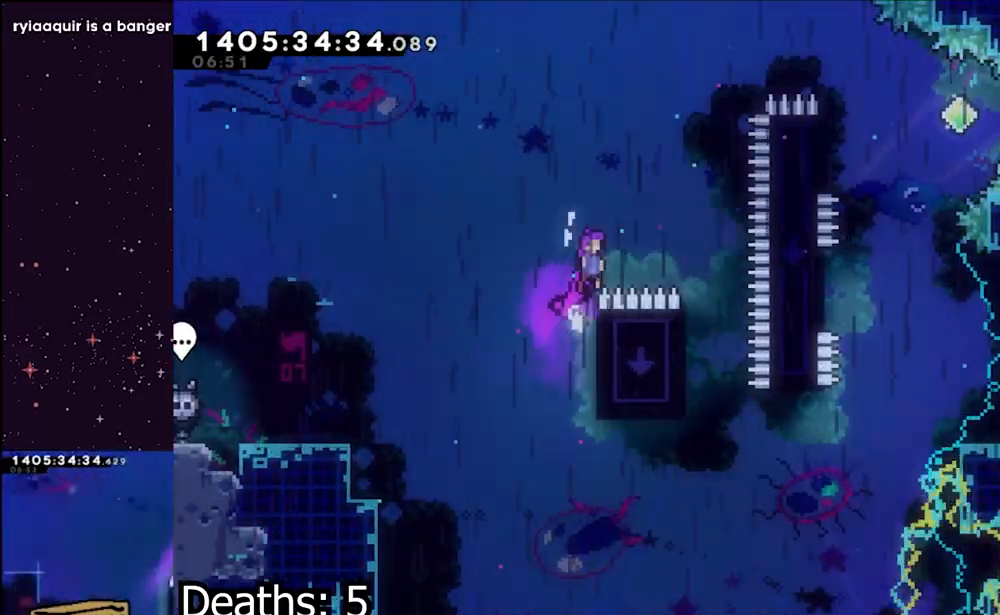
{"buttons": [], "left_stick": "center", "right_stick": "center", "events": [[200, "L1", "up"], [300, "B", "up"], [417, "left_stick", "center"]]}
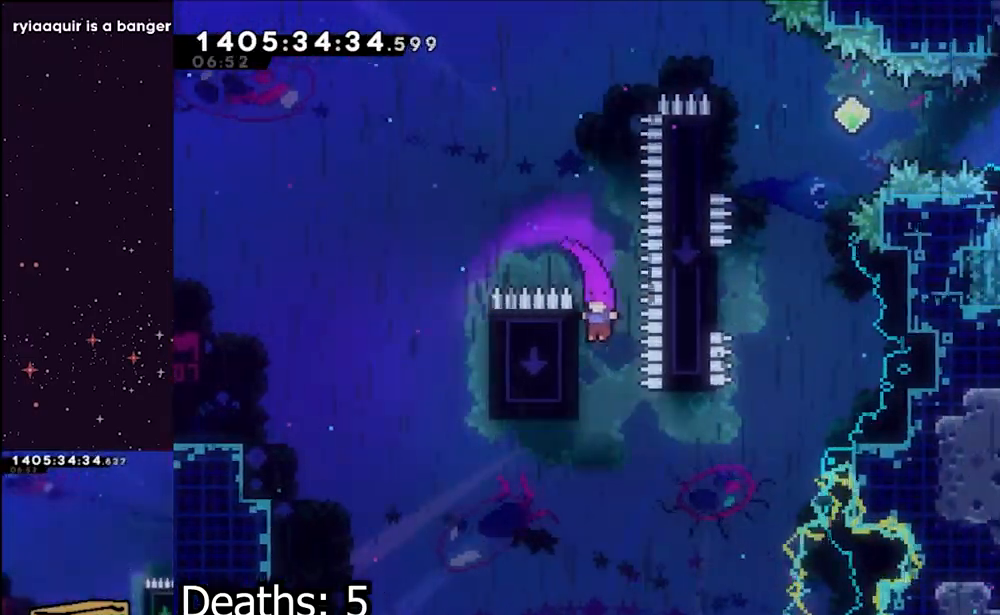
{"buttons": ["L1"], "left_stick": "center", "right_stick": "center"}
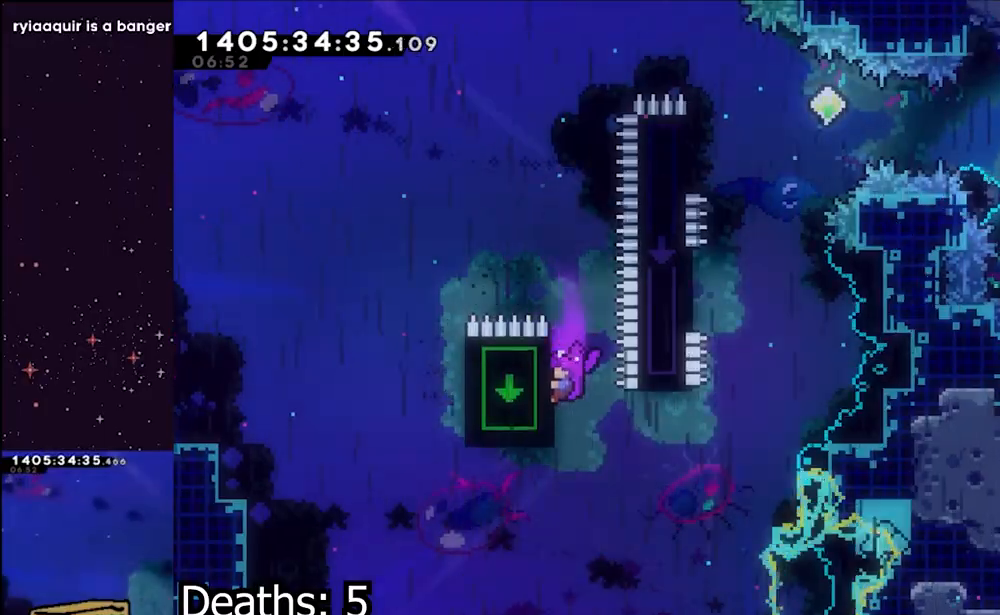
{"buttons": ["L1"], "left_stick": "right", "right_stick": "center"}
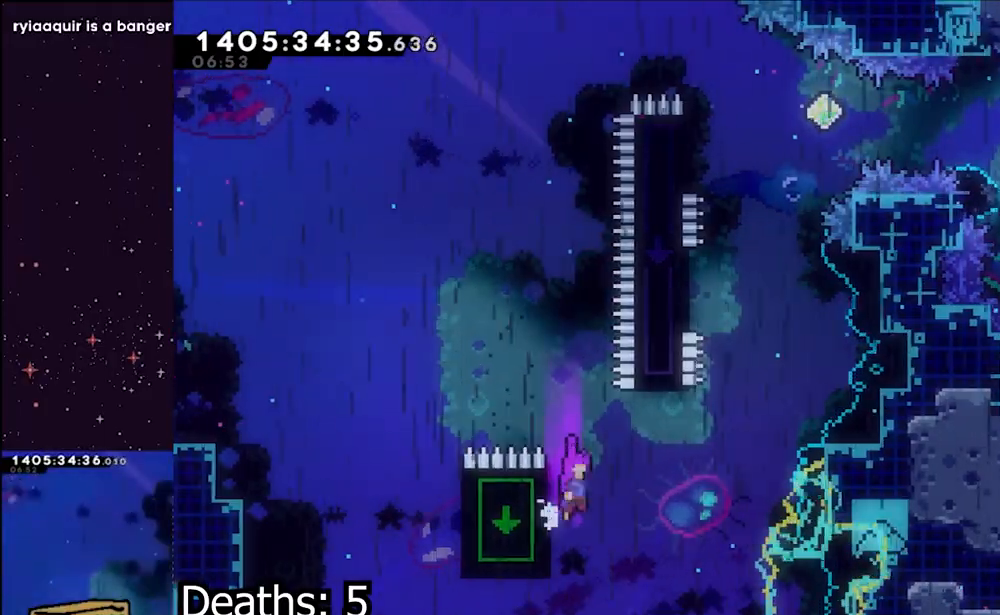
{"buttons": ["B"], "left_stick": "right", "right_stick": "center", "events": [[17, "B", "down"], [100, "L1", "up"]]}
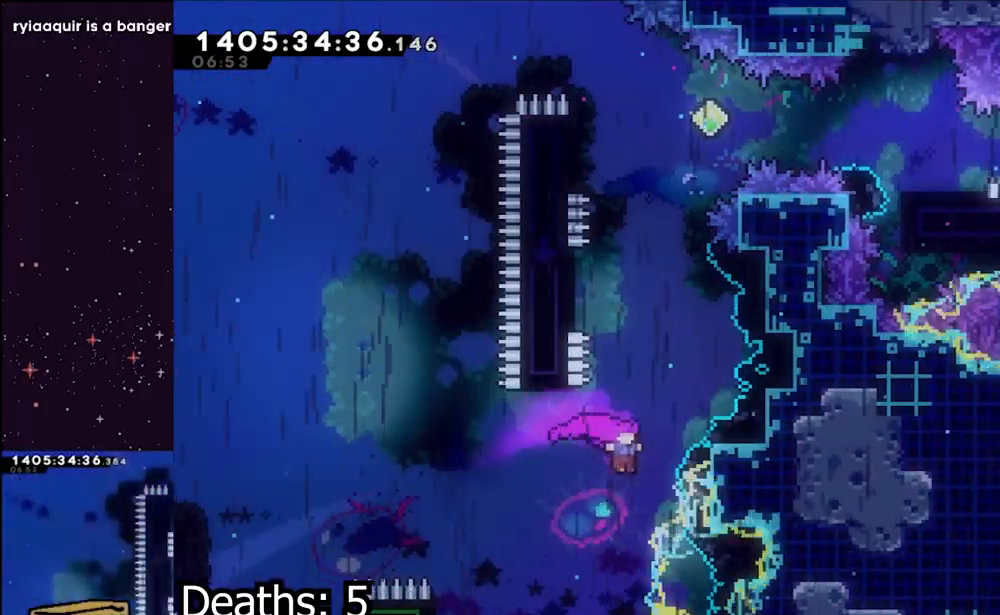
{"buttons": ["L1"], "left_stick": "left", "right_stick": "center", "events": [[17, "left_stick", "up"], [67, "Y", "down"], [217, "B", "up"], [217, "Y", "up"], [217, "left_stick", "center"], [300, "left_stick", "left"], [350, "L1", "down"]]}
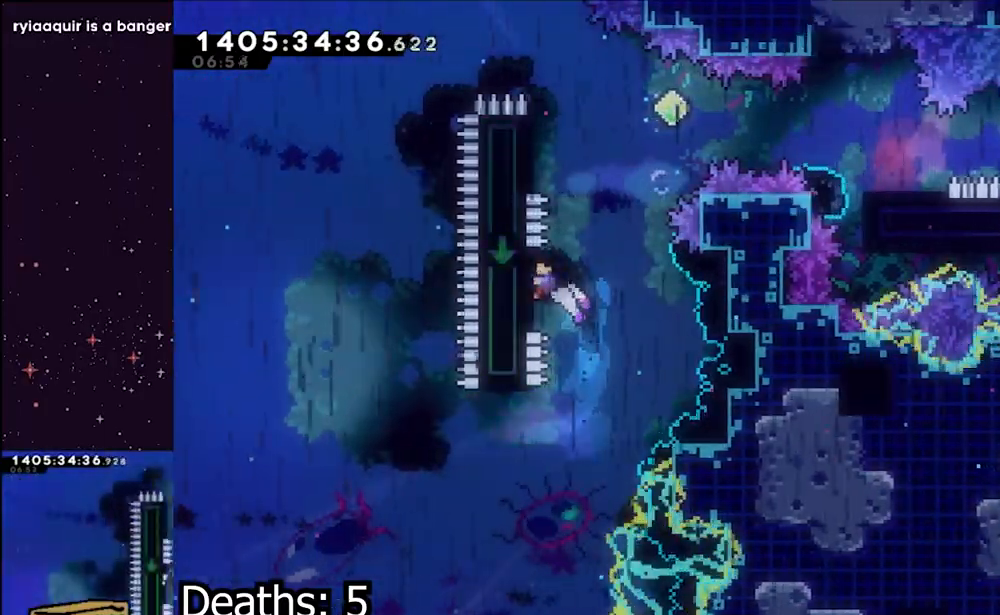
{"buttons": [], "left_stick": "left", "right_stick": "center", "events": [[50, "L1", "up"], [67, "left_stick", "center"], [117, "B", "down"], [233, "left_stick", "left"], [450, "B", "up"]]}
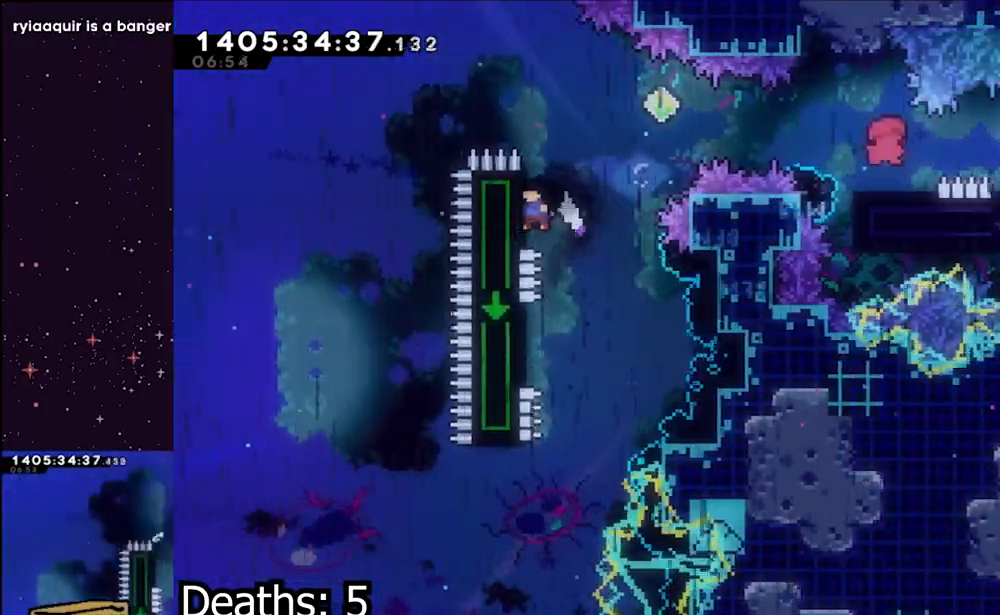
{"buttons": ["B", "Y"], "left_stick": "right", "right_stick": "center", "events": [[50, "B", "down"], [83, "left_stick", "right"], [400, "Y", "down"]]}
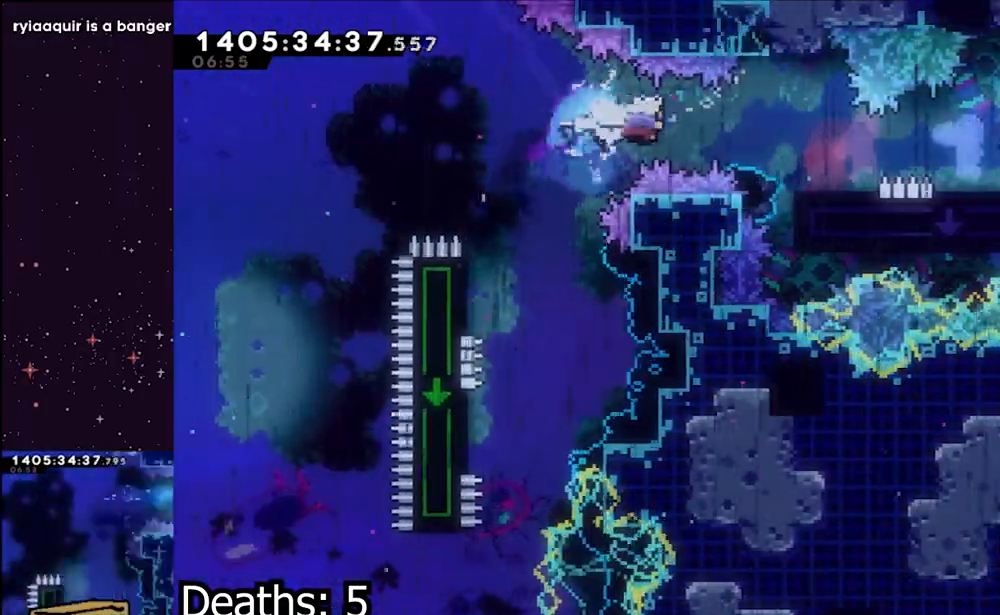
{"buttons": ["A", "X"], "left_stick": "right", "right_stick": "center", "events": [[17, "B", "up"], [83, "Y", "up"], [317, "left_stick", "down-left"], [383, "left_stick", "center"], [400, "X", "down"], [417, "A", "down"], [433, "left_stick", "right"]]}
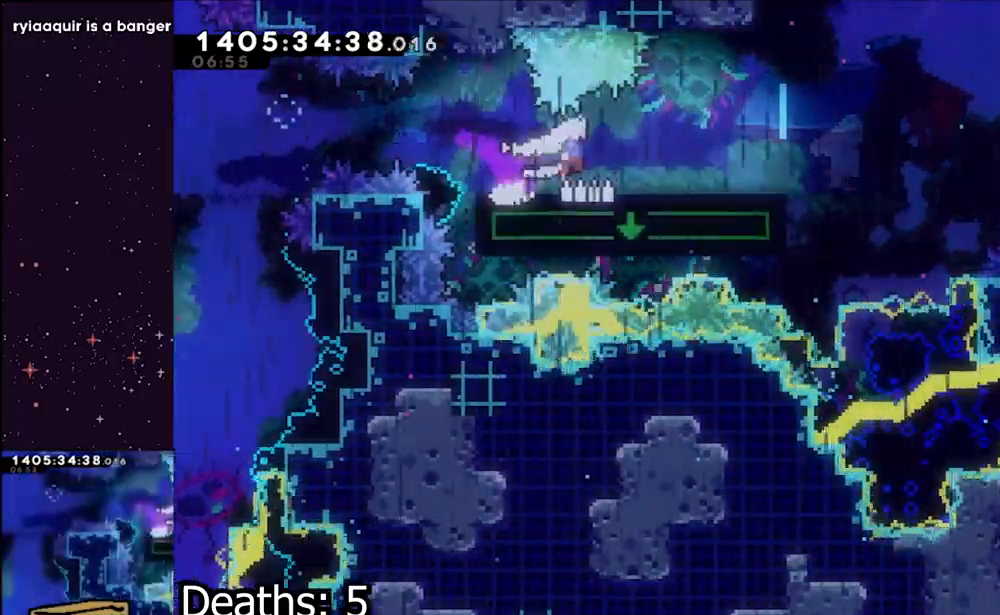
{"buttons": ["B"], "left_stick": "right", "right_stick": "center", "events": [[67, "A", "up"], [67, "X", "up"], [267, "B", "down"]]}
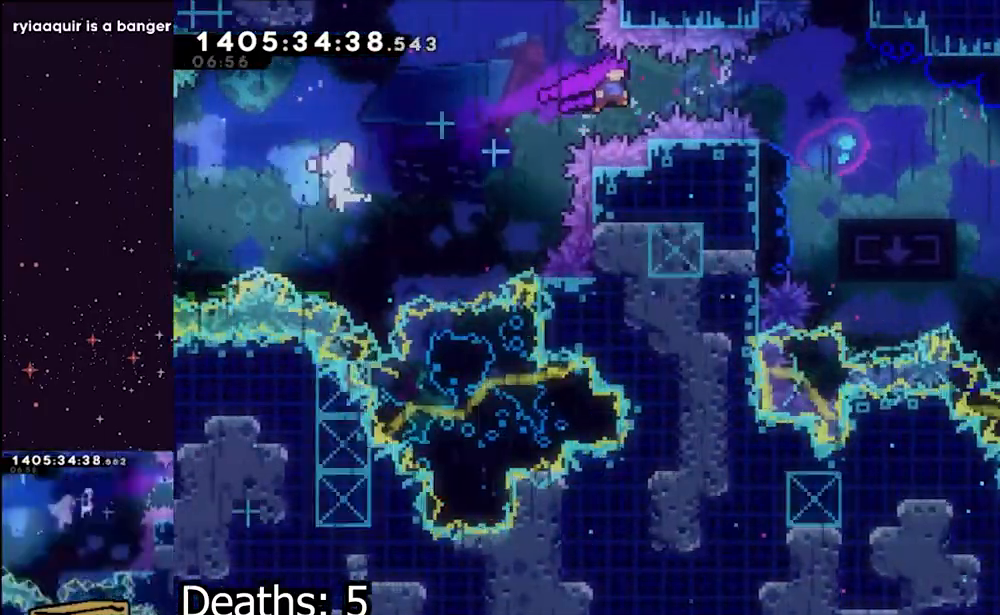
{"buttons": [], "left_stick": "center", "right_stick": "center", "events": [[100, "Y", "down"], [183, "B", "up"], [300, "Y", "up"], [350, "left_stick", "center"]]}
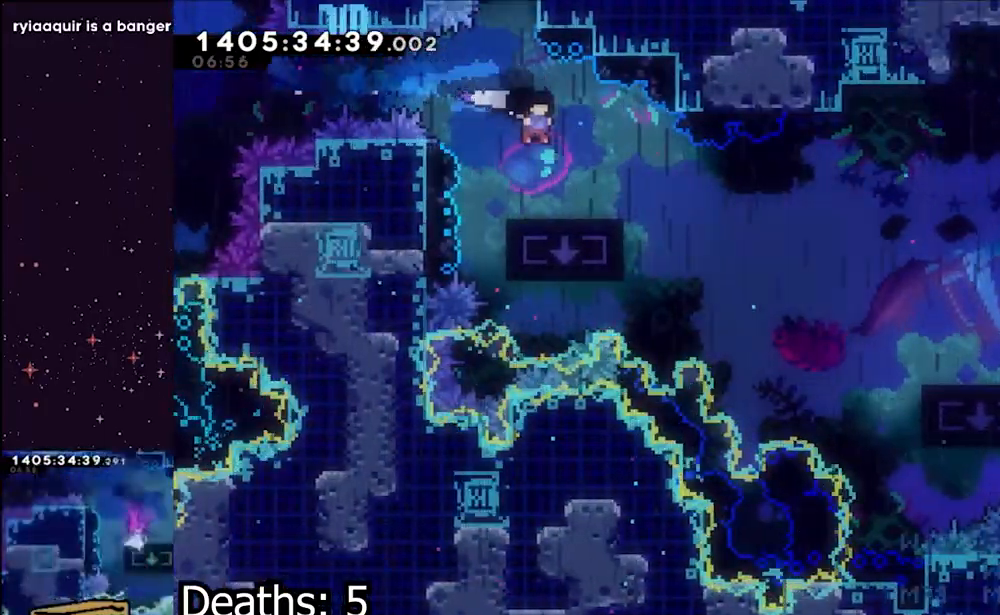
{"buttons": [], "left_stick": "center", "right_stick": "center", "events": [[233, "left_stick", "down-left"], [333, "left_stick", "center"]]}
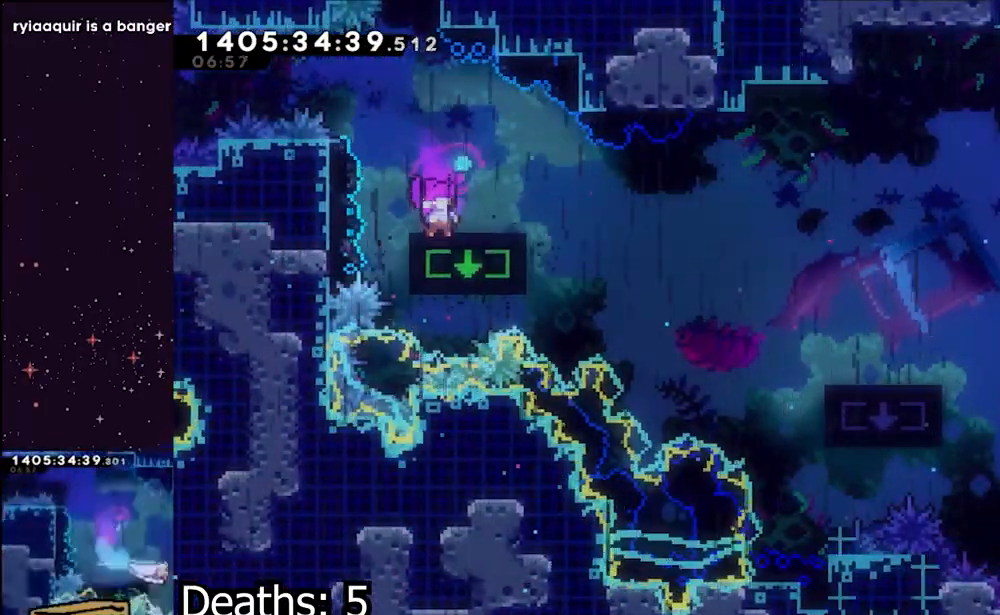
{"buttons": ["A", "X"], "left_stick": "down-right", "right_stick": "center", "events": [[100, "left_stick", "right"], [150, "X", "down"], [333, "X", "up"], [350, "left_stick", "down-right"], [367, "A", "down"], [467, "X", "down"]]}
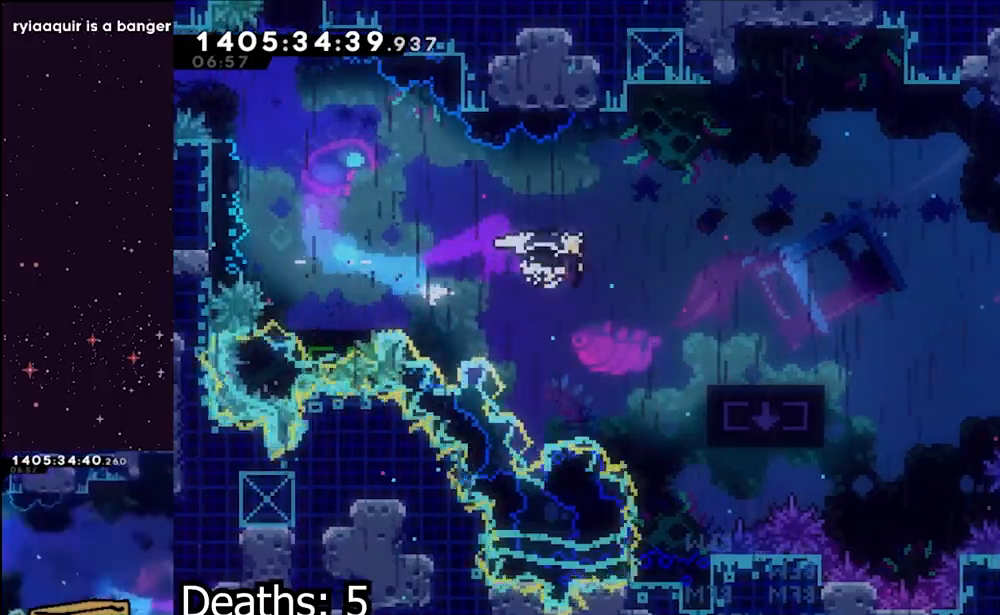
{"buttons": ["B"], "left_stick": "right", "right_stick": "center", "events": [[133, "A", "up"], [133, "left_stick", "right"], [167, "X", "up"], [300, "B", "down"]]}
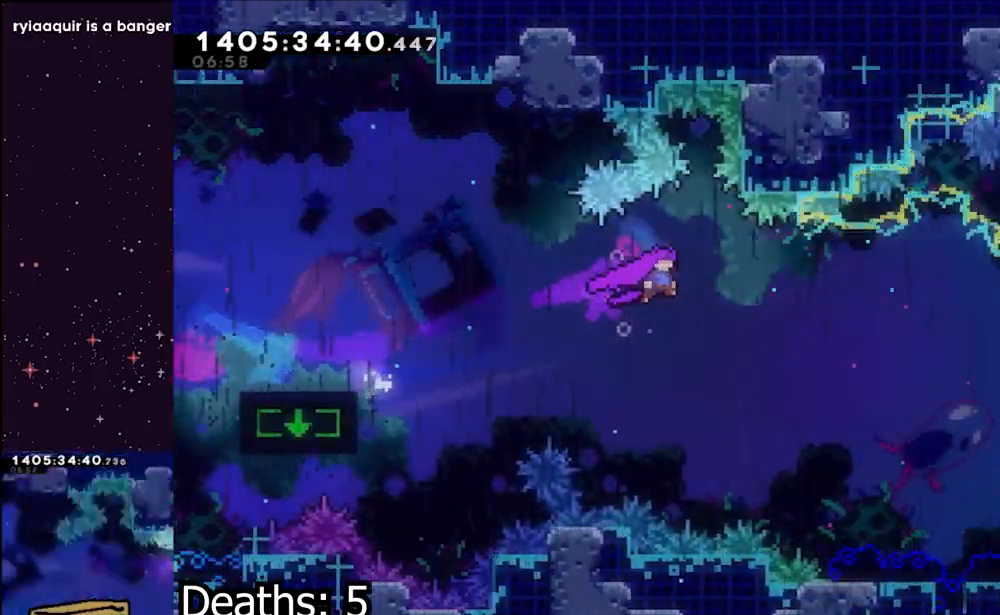
{"buttons": [], "left_stick": "center", "right_stick": "center", "events": [[300, "B", "up"], [450, "left_stick", "center"]]}